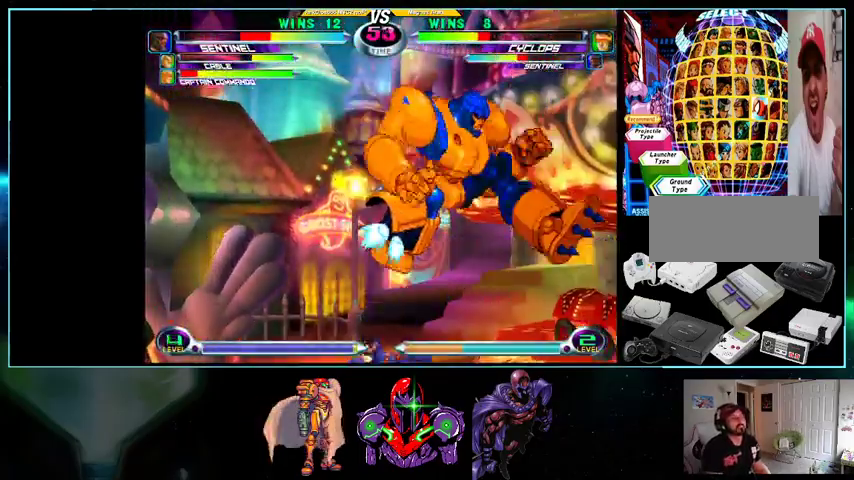
Gameplay with a controller (Nintendo layout); each line is a JSON object with the inputs held at the frame after it. "events" lists button and stick changes between this image and that frame as [ms after this image, input, new state], when the widget could be followed in between. Not read: L3 R3 X.
{"buttons": ["DPAD_LEFT"], "events": [[100, "DPAD_UP", "down"], [267, "DPAD_UP", "up"], [467, "B", "down"], [467, "DPAD_LEFT", "down"], [500, "B", "up"]]}
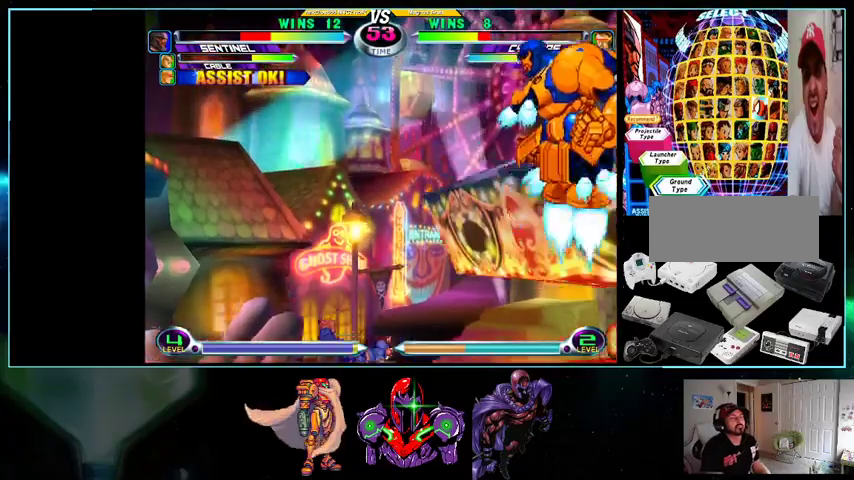
{"buttons": ["DPAD_RIGHT"], "events": [[500, "DPAD_LEFT", "up"], [500, "DPAD_RIGHT", "down"]]}
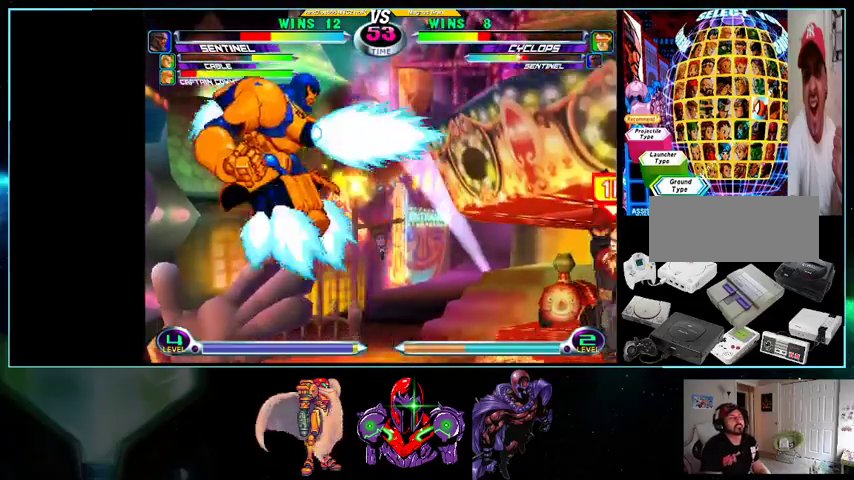
{"buttons": ["DPAD_RIGHT"], "events": []}
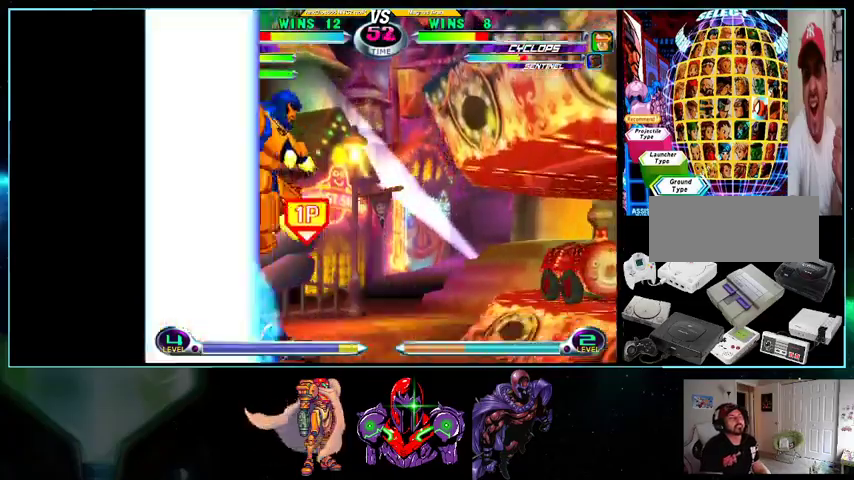
{"buttons": ["DPAD_DOWN"], "events": [[200, "DPAD_LEFT", "down"], [200, "DPAD_RIGHT", "up"], [300, "DPAD_DOWN", "down"], [300, "DPAD_LEFT", "up"], [367, "DPAD_DOWN", "up"], [367, "DPAD_LEFT", "down"], [367, "Y", "down"], [433, "DPAD_LEFT", "up"], [433, "DPAD_RIGHT", "down"], [433, "Y", "up"], [500, "DPAD_DOWN", "down"], [500, "DPAD_RIGHT", "up"]]}
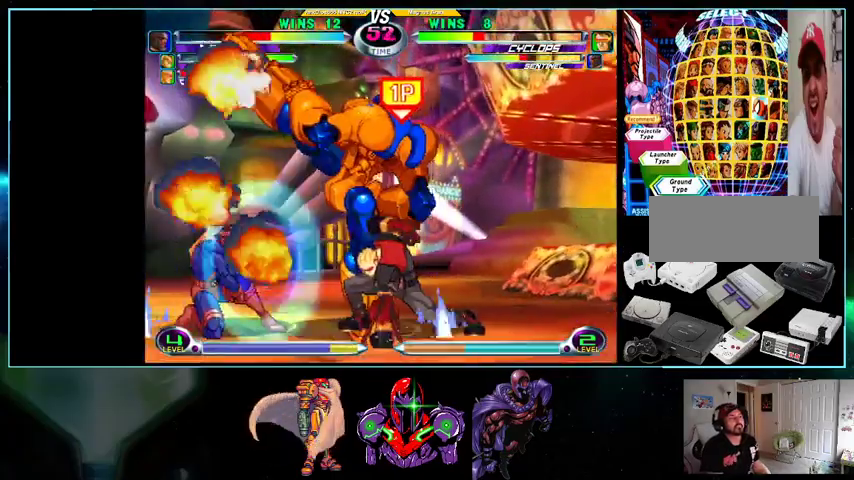
{"buttons": ["DPAD_UP", "DPAD_RIGHT"], "events": [[33, "DPAD_LEFT", "down"], [133, "A", "down"], [133, "B", "down"], [167, "A", "up"], [167, "B", "up"], [500, "DPAD_DOWN", "up"], [500, "DPAD_LEFT", "up"], [500, "DPAD_RIGHT", "down"], [500, "DPAD_UP", "down"]]}
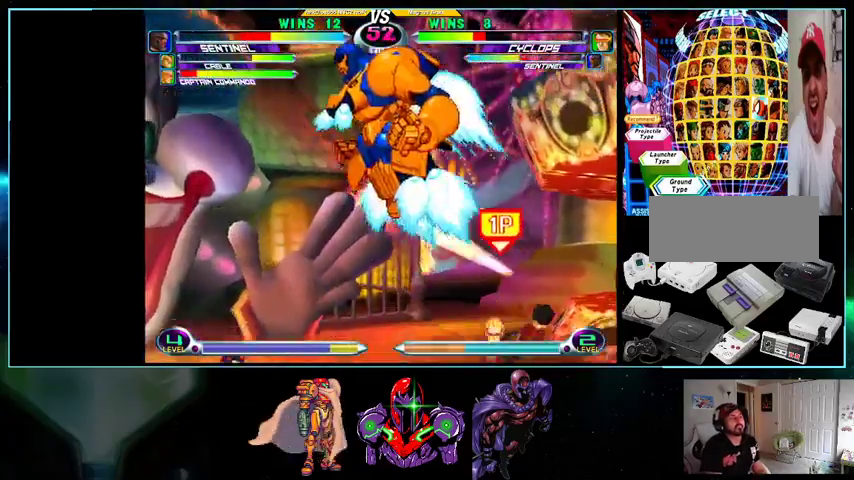
{"buttons": ["DPAD_LEFT"], "events": [[133, "DPAD_RIGHT", "up"], [200, "DPAD_LEFT", "down"], [200, "DPAD_UP", "up"]]}
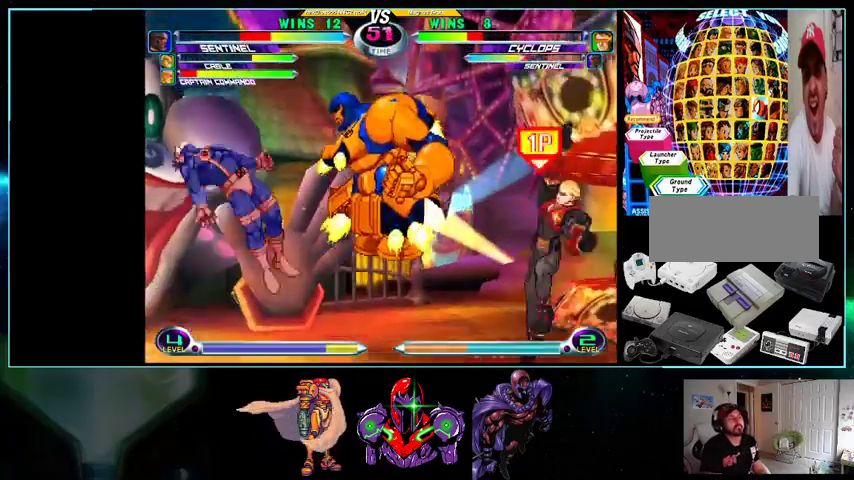
{"buttons": ["DPAD_DOWN"], "events": [[200, "DPAD_LEFT", "up"], [200, "DPAD_RIGHT", "down"], [267, "DPAD_DOWN", "down"], [300, "DPAD_RIGHT", "up"], [367, "DPAD_DOWN", "up"], [367, "DPAD_RIGHT", "down"], [400, "Y", "down"], [433, "DPAD_RIGHT", "up"], [433, "Y", "up"], [500, "DPAD_DOWN", "down"]]}
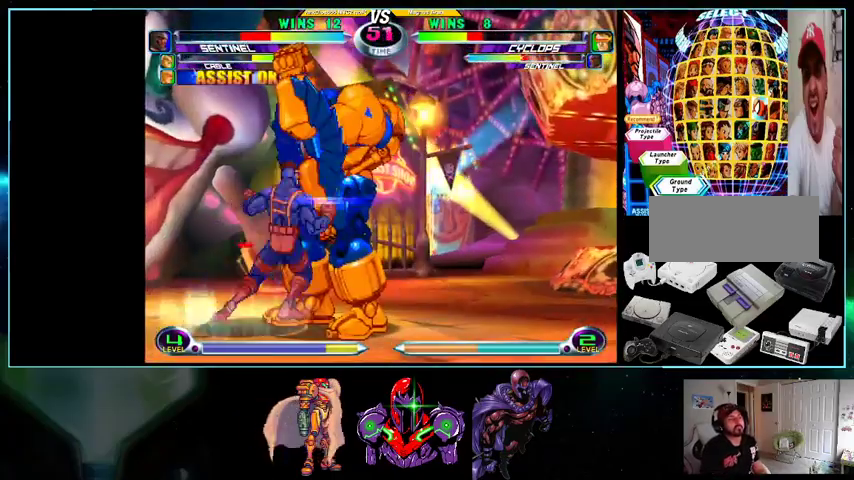
{"buttons": ["A"], "events": [[33, "DPAD_DOWN", "up"], [33, "DPAD_RIGHT", "down"], [100, "A", "down"], [100, "B", "down"], [100, "DPAD_UP", "down"], [133, "DPAD_RIGHT", "up"], [133, "DPAD_UP", "up"], [200, "A", "up"], [200, "B", "up"], [200, "DPAD_DOWN", "down"], [233, "DPAD_DOWN", "up"], [233, "DPAD_RIGHT", "down"], [267, "A", "down"], [267, "B", "down"], [300, "DPAD_UP", "down"], [333, "B", "up"], [333, "DPAD_RIGHT", "up"], [333, "DPAD_UP", "up"]]}
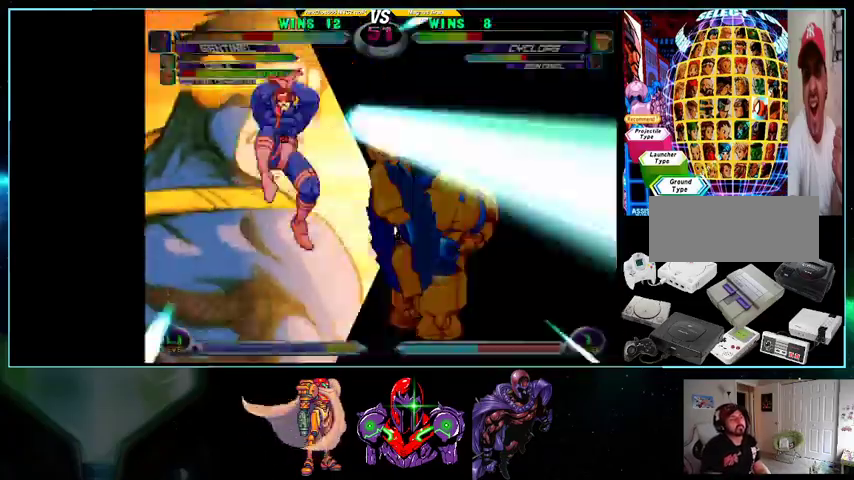
{"buttons": ["A", "Y"], "events": [[33, "DPAD_DOWN", "down"], [233, "Y", "down"], [400, "DPAD_DOWN", "up"], [433, "Y", "up"], [500, "Y", "down"]]}
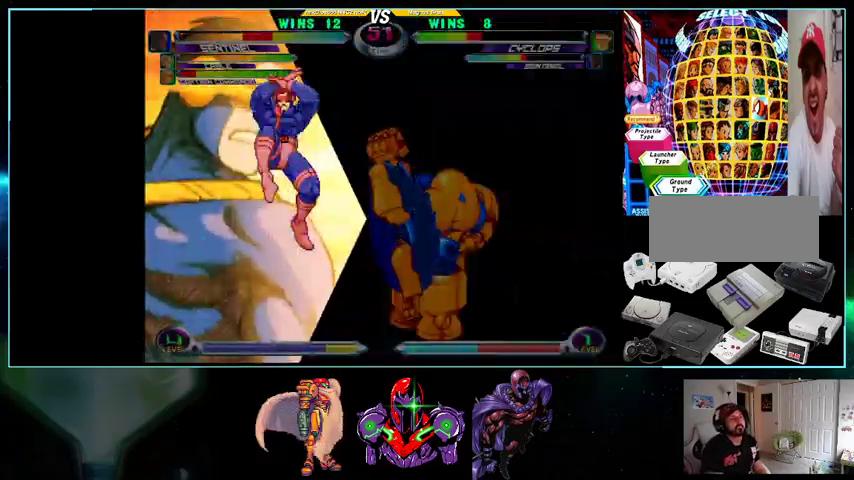
{"buttons": ["A", "B", "DPAD_UP", "DPAD_RIGHT"], "events": [[100, "Y", "up"], [133, "A", "up"], [133, "DPAD_DOWN", "down"], [200, "A", "down"], [200, "Y", "down"], [267, "DPAD_DOWN", "up"], [300, "A", "up"], [300, "Y", "up"], [433, "DPAD_RIGHT", "down"], [500, "A", "down"], [500, "B", "down"], [500, "DPAD_UP", "down"]]}
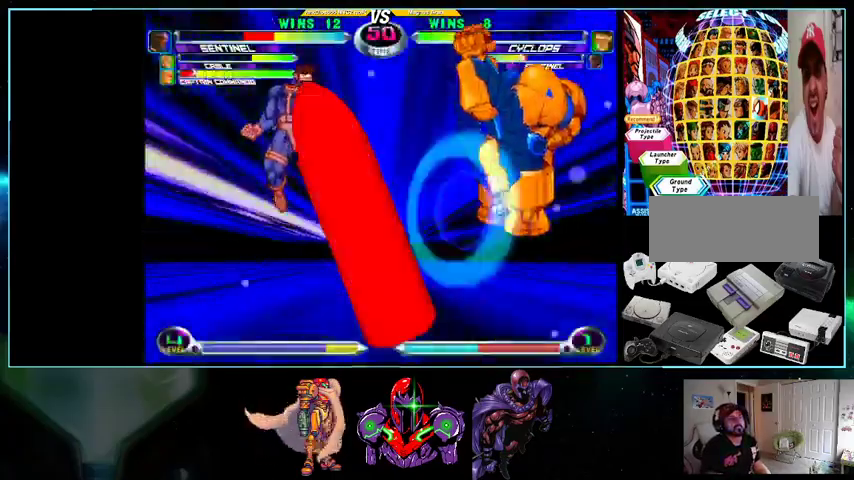
{"buttons": [], "events": [[33, "DPAD_RIGHT", "up"], [33, "DPAD_UP", "up"], [100, "A", "up"], [100, "B", "up"], [100, "DPAD_RIGHT", "down"], [133, "DPAD_UP", "down"], [167, "A", "down"], [167, "B", "down"], [200, "DPAD_RIGHT", "up"], [233, "A", "up"], [233, "B", "up"], [233, "DPAD_UP", "up"], [333, "A", "down"], [333, "B", "down"], [400, "A", "up"], [400, "B", "up"]]}
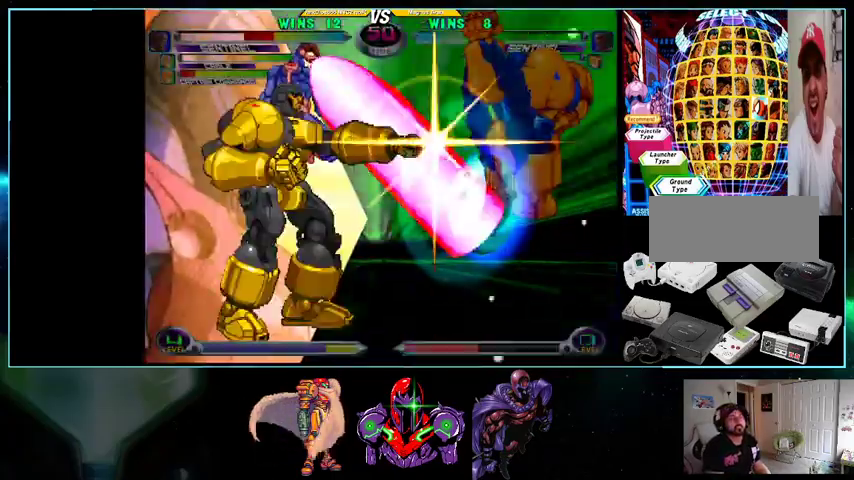
{"buttons": [], "events": [[100, "Y", "down"], [200, "A", "down"], [333, "A", "up"], [333, "Y", "up"]]}
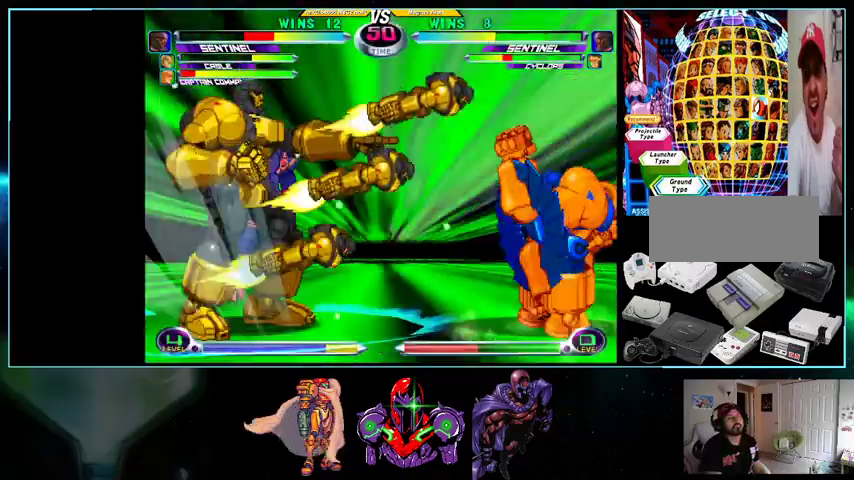
{"buttons": [], "events": []}
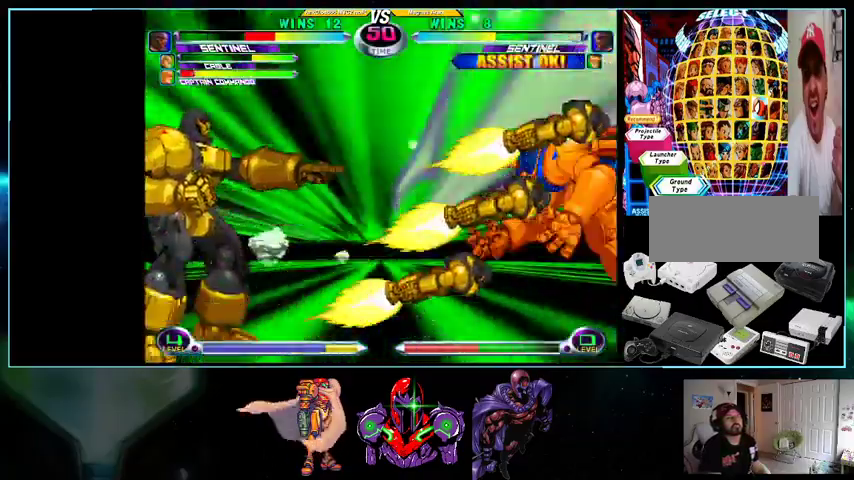
{"buttons": [], "events": [[400, "DPAD_DOWN", "down"], [400, "Y", "down"], [500, "DPAD_DOWN", "up"], [500, "Y", "up"]]}
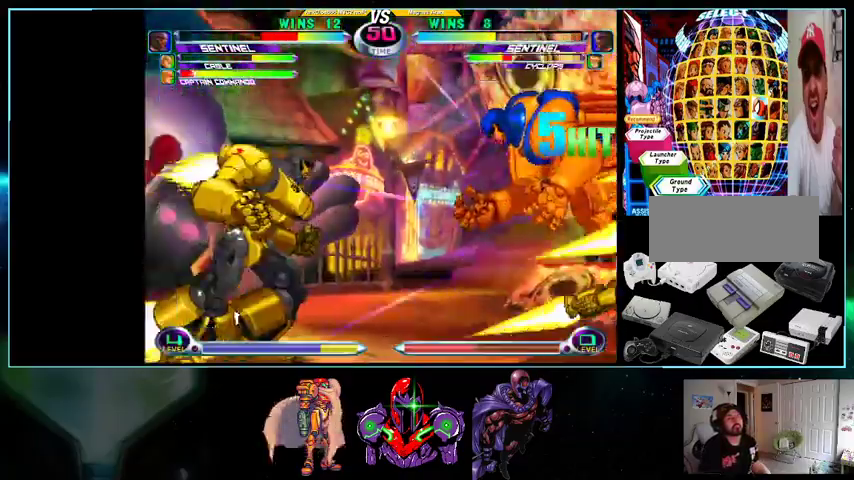
{"buttons": ["A", "DPAD_LEFT"], "events": [[200, "DPAD_LEFT", "down"], [200, "Y", "down"], [267, "Y", "up"], [367, "DPAD_LEFT", "up"], [400, "DPAD_DOWN", "down"], [433, "DPAD_LEFT", "down"], [500, "A", "down"], [500, "DPAD_DOWN", "up"]]}
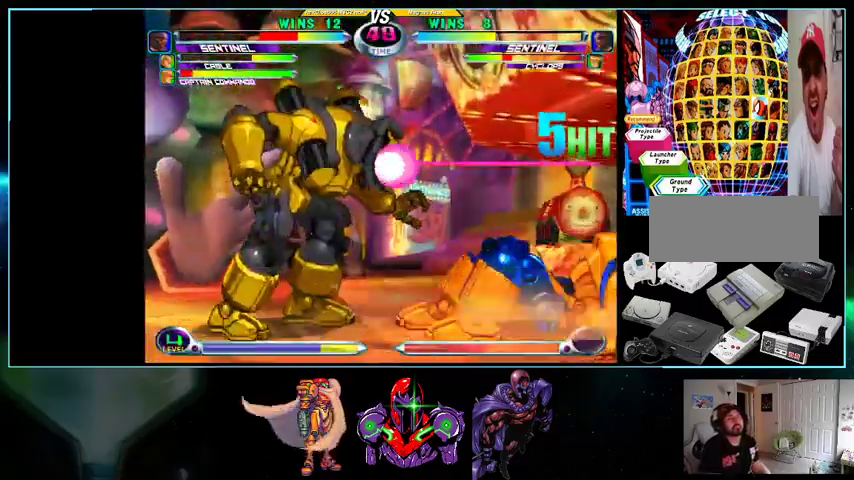
{"buttons": ["DPAD_UP", "DPAD_RIGHT"]}
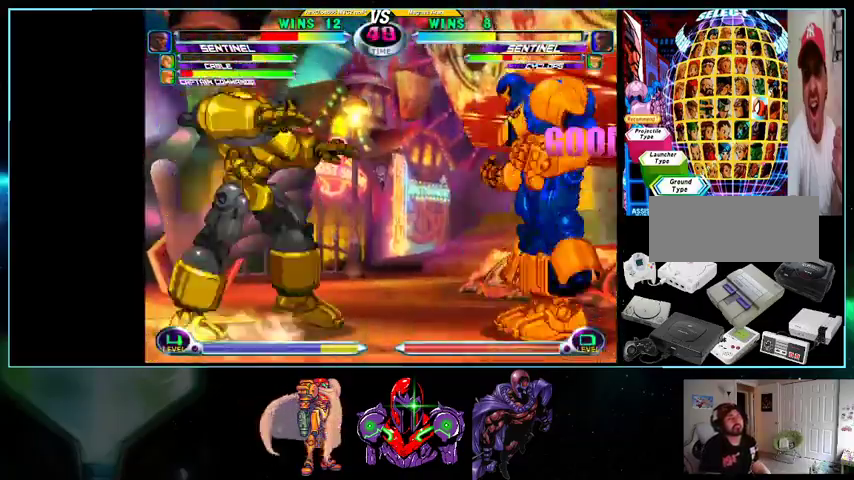
{"buttons": ["DPAD_LEFT"], "events": [[100, "A", "down"], [100, "DPAD_UP", "up"], [133, "A", "up"], [133, "DPAD_DOWN", "down"], [200, "DPAD_LEFT", "down"], [200, "DPAD_RIGHT", "up"], [233, "DPAD_DOWN", "up"], [267, "A", "down"], [333, "A", "up"]]}
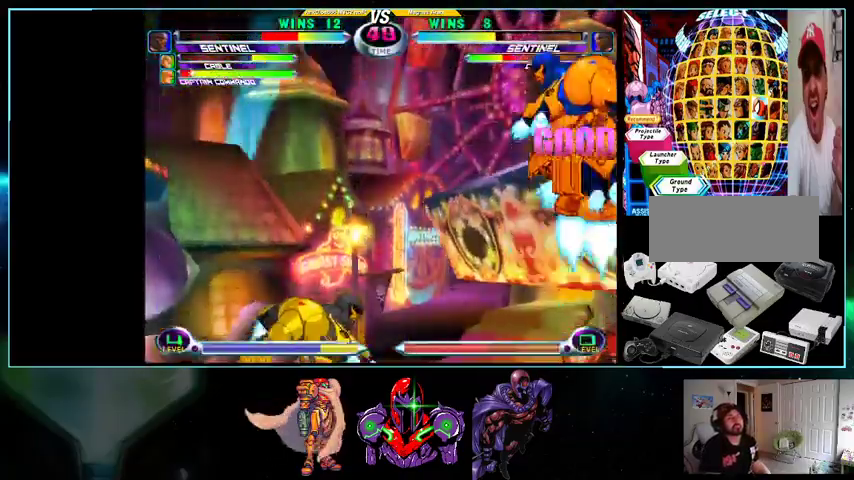
{"buttons": ["R1", "DPAD_UP", "DPAD_LEFT"], "events": [[33, "DPAD_UP", "down"], [500, "R1", "down"]]}
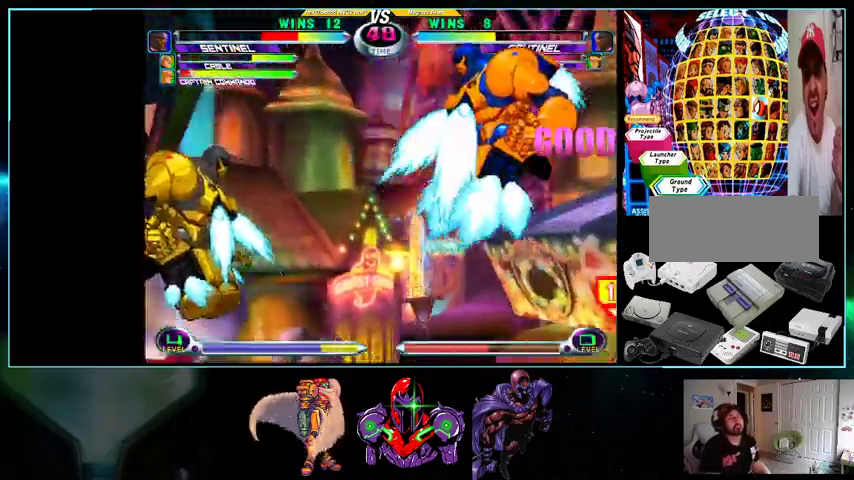
{"buttons": ["DPAD_DOWN", "DPAD_LEFT"]}
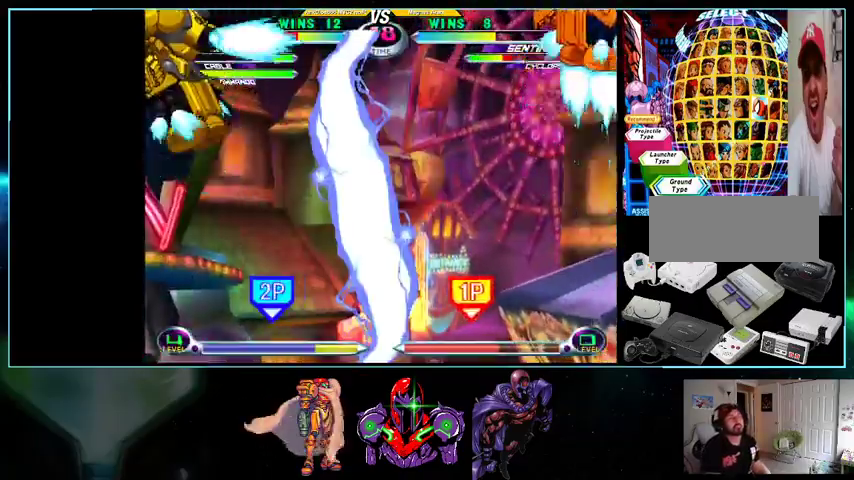
{"buttons": ["DPAD_DOWN", "DPAD_LEFT"], "events": [[33, "DPAD_DOWN", "up"], [33, "DPAD_LEFT", "up"], [100, "DPAD_RIGHT", "down"], [100, "DPAD_UP", "down"], [400, "DPAD_DOWN", "down"], [400, "DPAD_RIGHT", "up"], [400, "DPAD_UP", "up"], [433, "DPAD_LEFT", "down"]]}
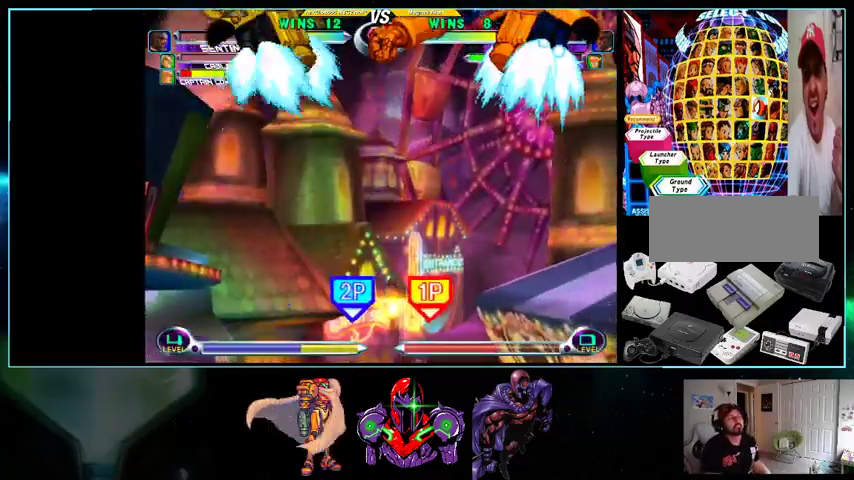
{"buttons": ["DPAD_RIGHT"], "events": [[100, "DPAD_DOWN", "up"], [100, "DPAD_UP", "down"], [200, "DPAD_LEFT", "up"], [233, "DPAD_RIGHT", "down"], [433, "DPAD_UP", "up"]]}
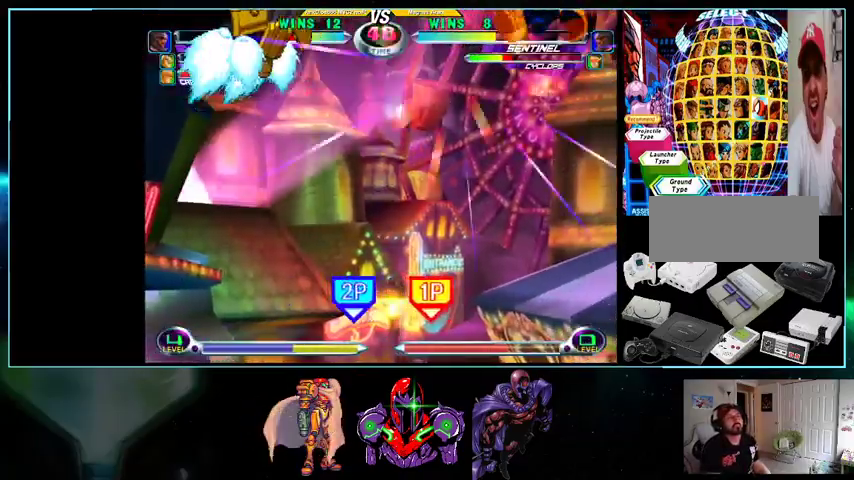
{"buttons": ["DPAD_RIGHT"], "events": [[167, "A", "down"], [233, "A", "up"], [300, "A", "down"], [367, "A", "up"], [400, "DPAD_DOWN", "down"], [400, "DPAD_RIGHT", "up"], [433, "DPAD_LEFT", "down"], [500, "DPAD_DOWN", "up"], [500, "DPAD_LEFT", "up"], [500, "DPAD_RIGHT", "down"]]}
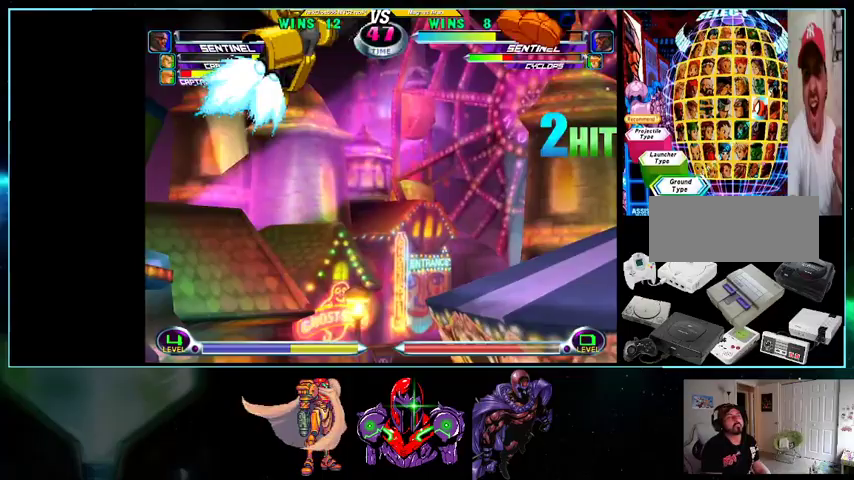
{"buttons": ["DPAD_RIGHT"], "events": [[300, "DPAD_RIGHT", "up"], [433, "DPAD_RIGHT", "down"]]}
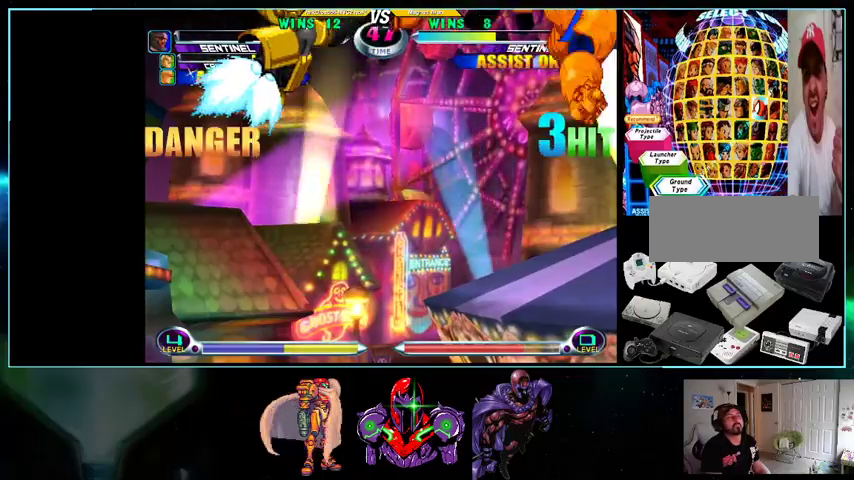
{"buttons": ["DPAD_DOWN", "DPAD_LEFT"], "events": [[200, "DPAD_DOWN", "down"], [200, "DPAD_RIGHT", "up"], [367, "DPAD_LEFT", "down"], [400, "DPAD_DOWN", "up"], [500, "DPAD_DOWN", "down"]]}
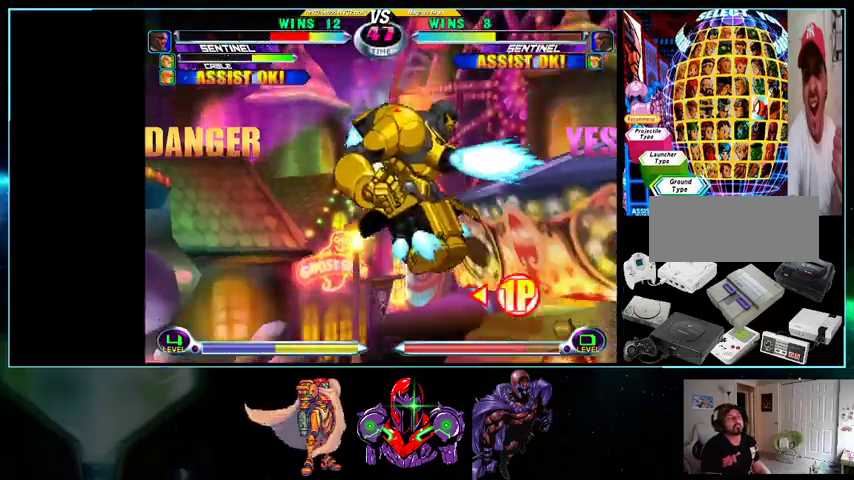
{"buttons": ["DPAD_UP", "DPAD_LEFT"], "events": [[133, "DPAD_DOWN", "up"], [267, "DPAD_UP", "down"], [400, "R1", "down"], [500, "R1", "up"]]}
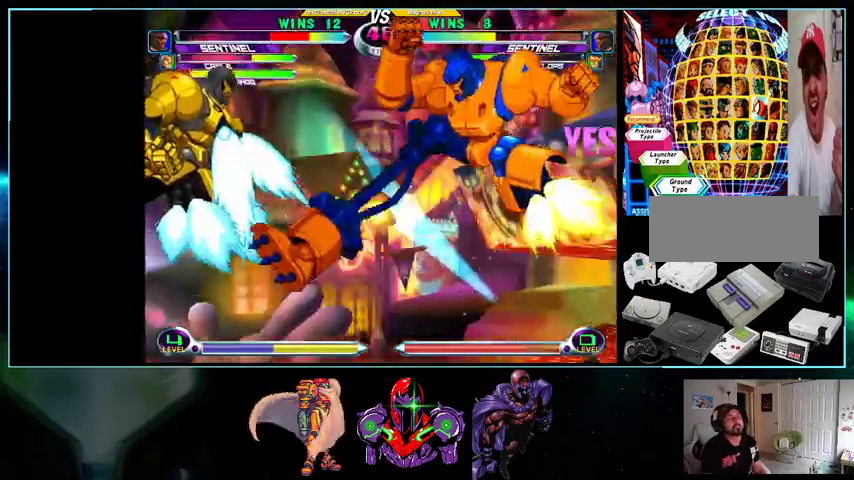
{"buttons": ["A", "DPAD_UP", "DPAD_RIGHT"], "events": [[100, "R1", "down"], [133, "R1", "up"], [233, "R1", "down"], [267, "R1", "up"], [300, "DPAD_RIGHT", "down"], [400, "A", "down"], [433, "A", "up"], [467, "DPAD_LEFT", "up"], [500, "A", "down"]]}